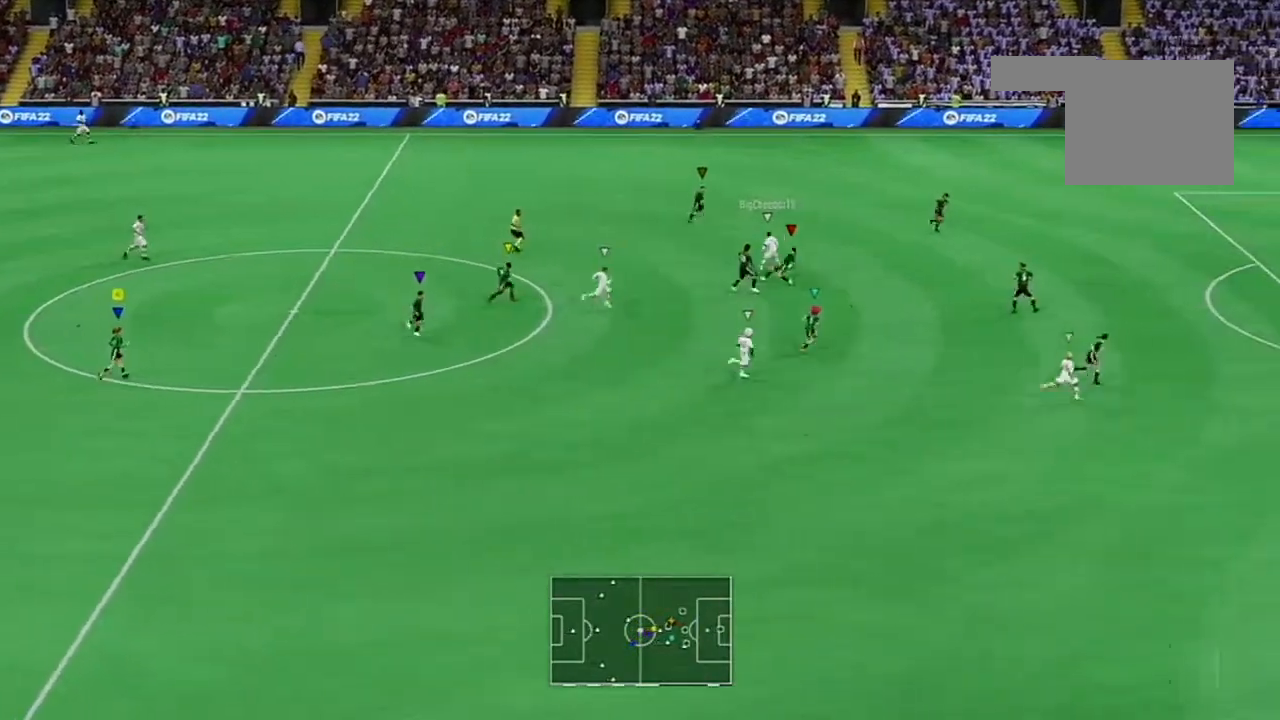
Gameplay with a controller (Xbox layout); each line is a JSON object with the inputs held at the frame after it (dt_ms = milliseconds from this image to that frame). "events" lists button and stick changes between this image and that frame as [ms after this image, input, new state], when the widget could be followed in between. Not read: L2 L3 R3.
{"dt_ms": 500, "buttons": [], "left_stick": "center", "right_stick": "center", "events": []}
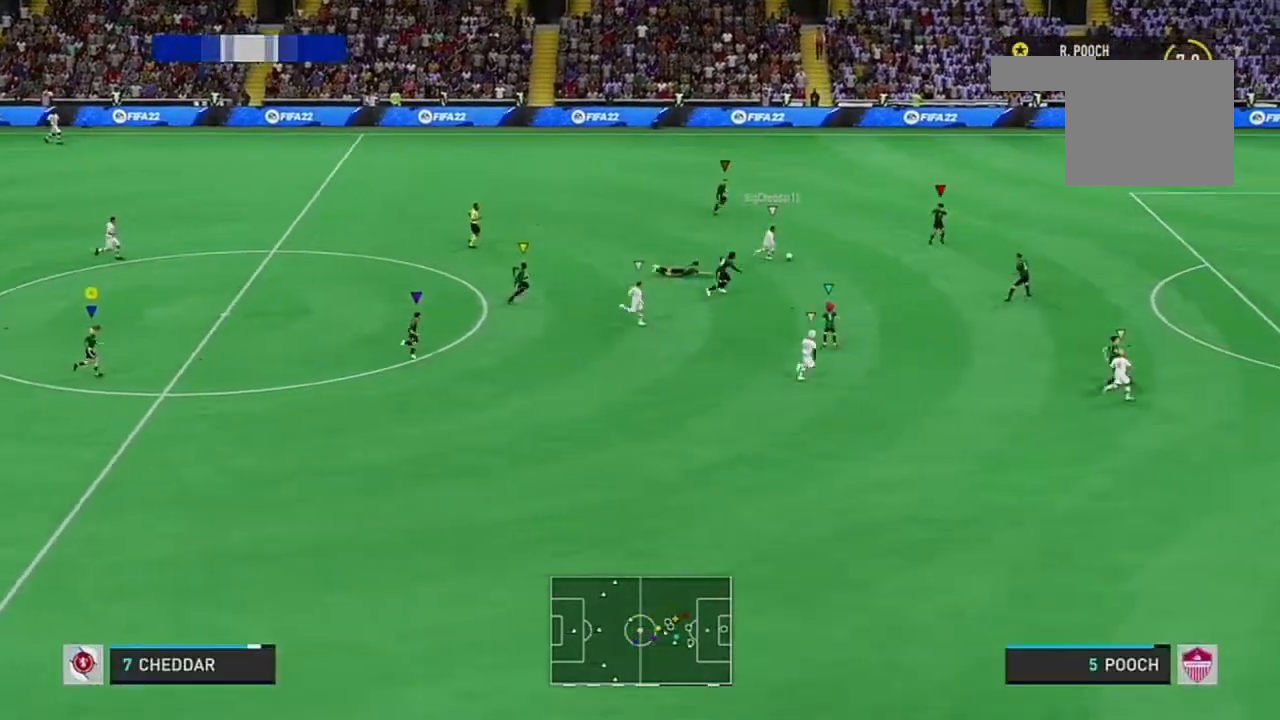
{"dt_ms": 501, "buttons": [], "left_stick": "center", "right_stick": "center", "events": []}
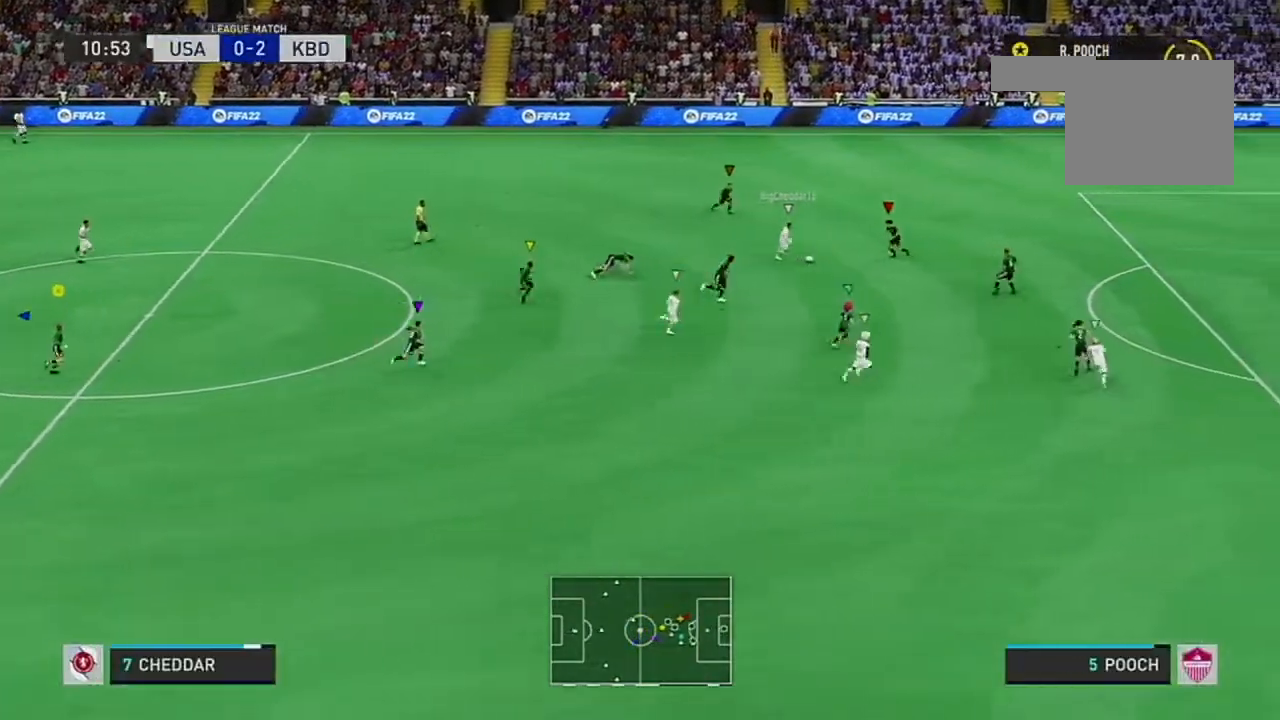
{"dt_ms": 500, "buttons": [], "left_stick": "center", "right_stick": "center", "events": []}
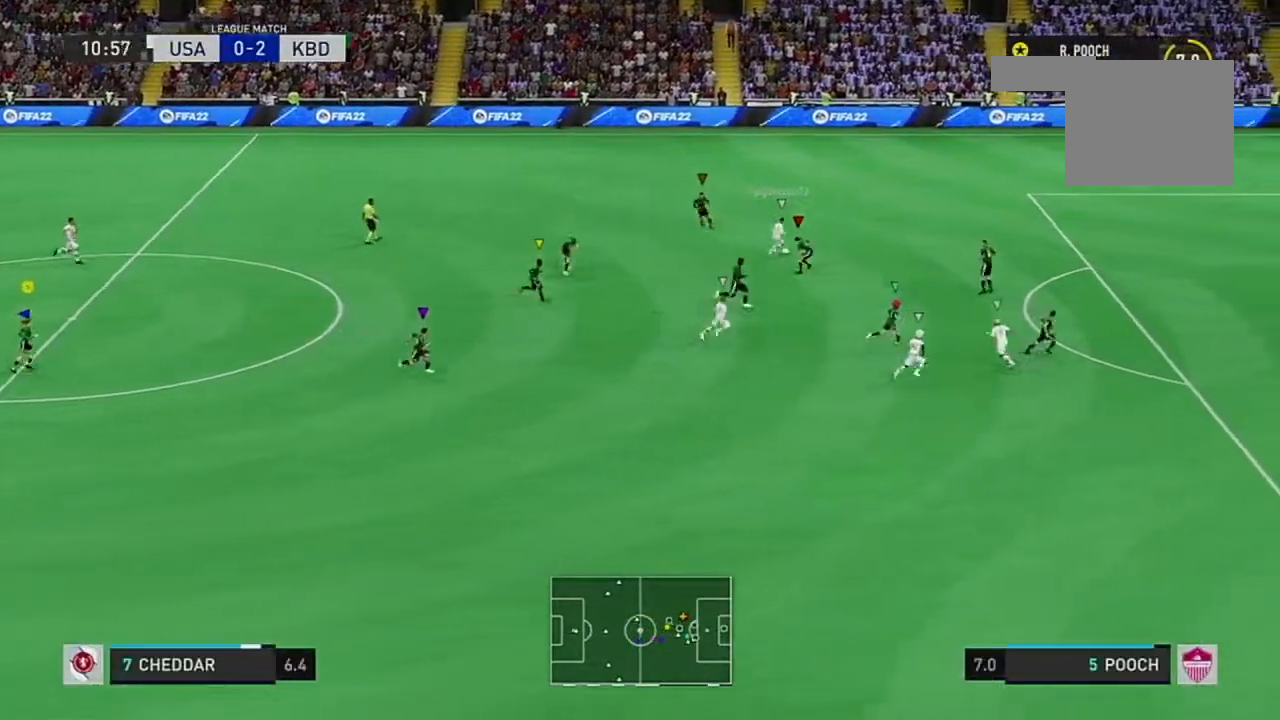
{"dt_ms": 501, "buttons": [], "left_stick": "center", "right_stick": "center", "events": []}
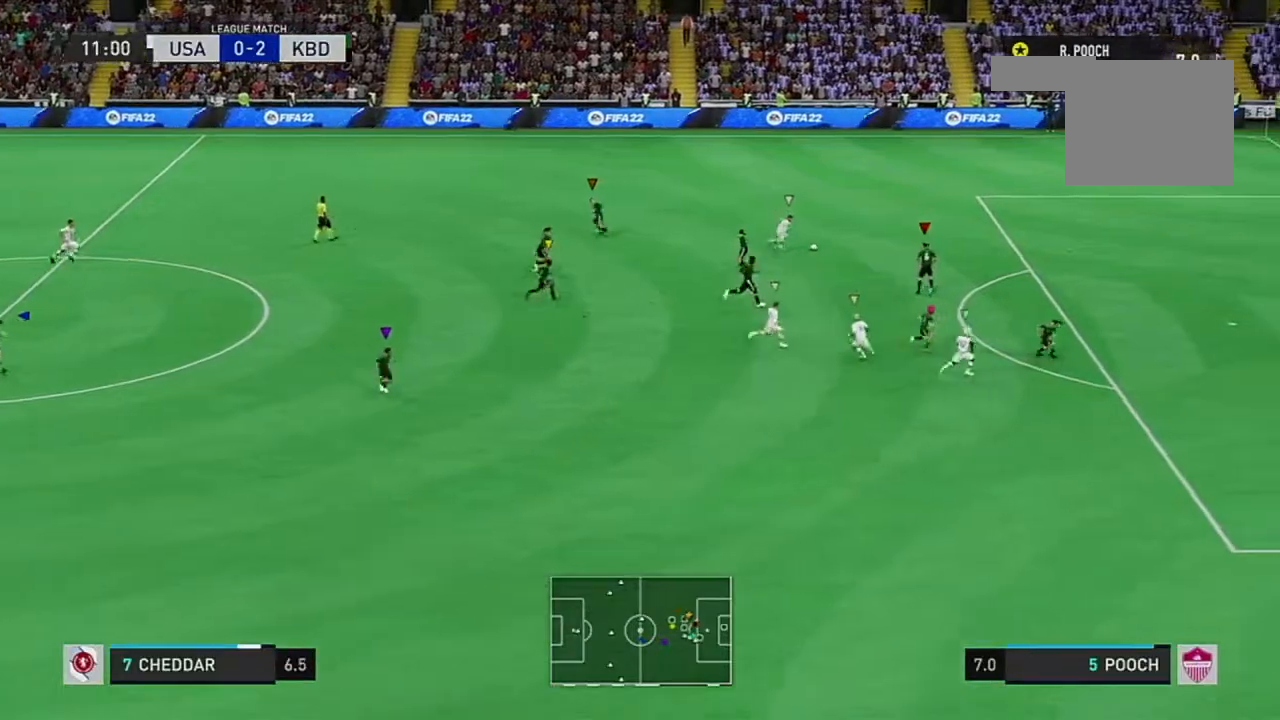
{"dt_ms": 500, "buttons": [], "left_stick": "center", "right_stick": "center", "events": []}
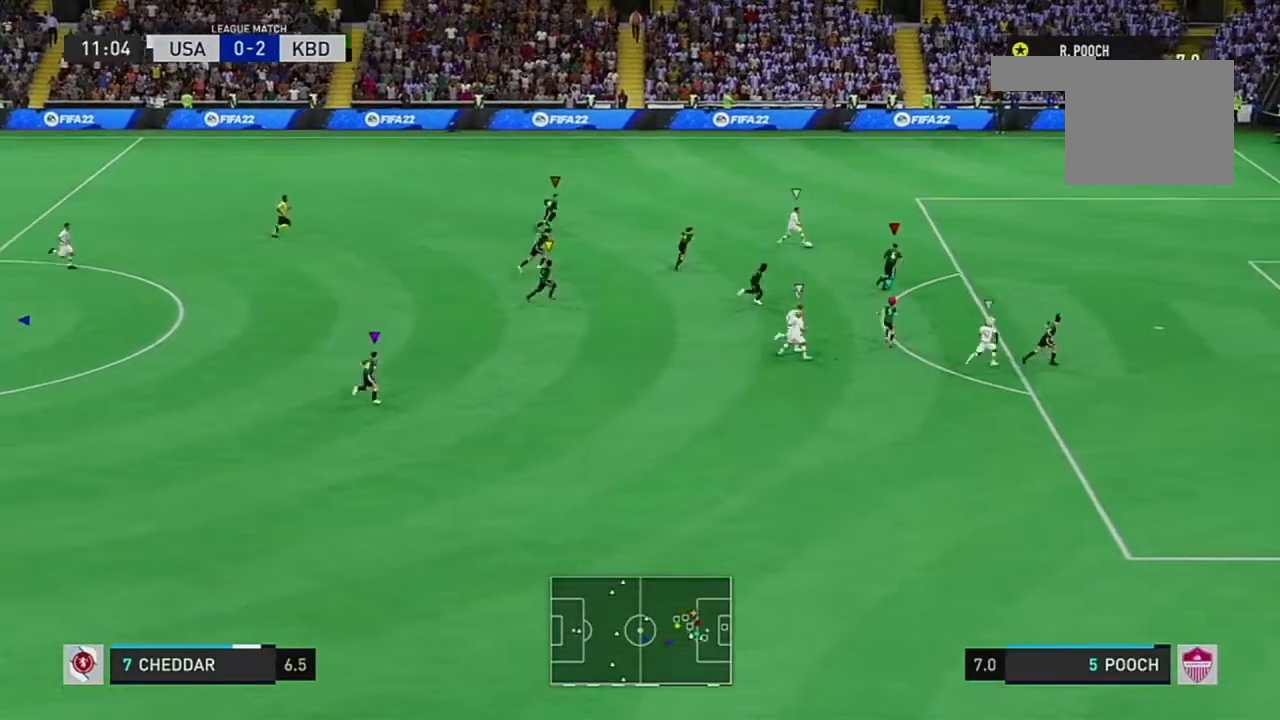
{"dt_ms": 501, "buttons": [], "left_stick": "center", "right_stick": "center", "events": []}
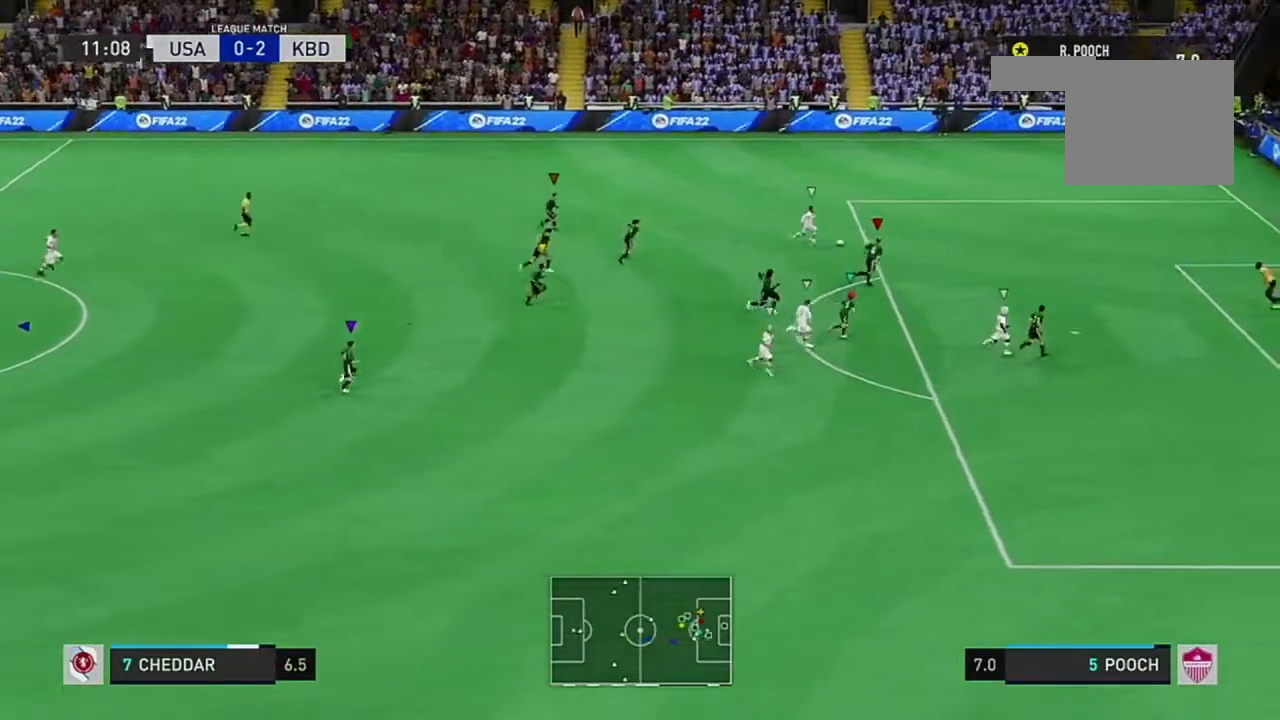
{"dt_ms": 984, "buttons": [], "left_stick": "center", "right_stick": "center"}
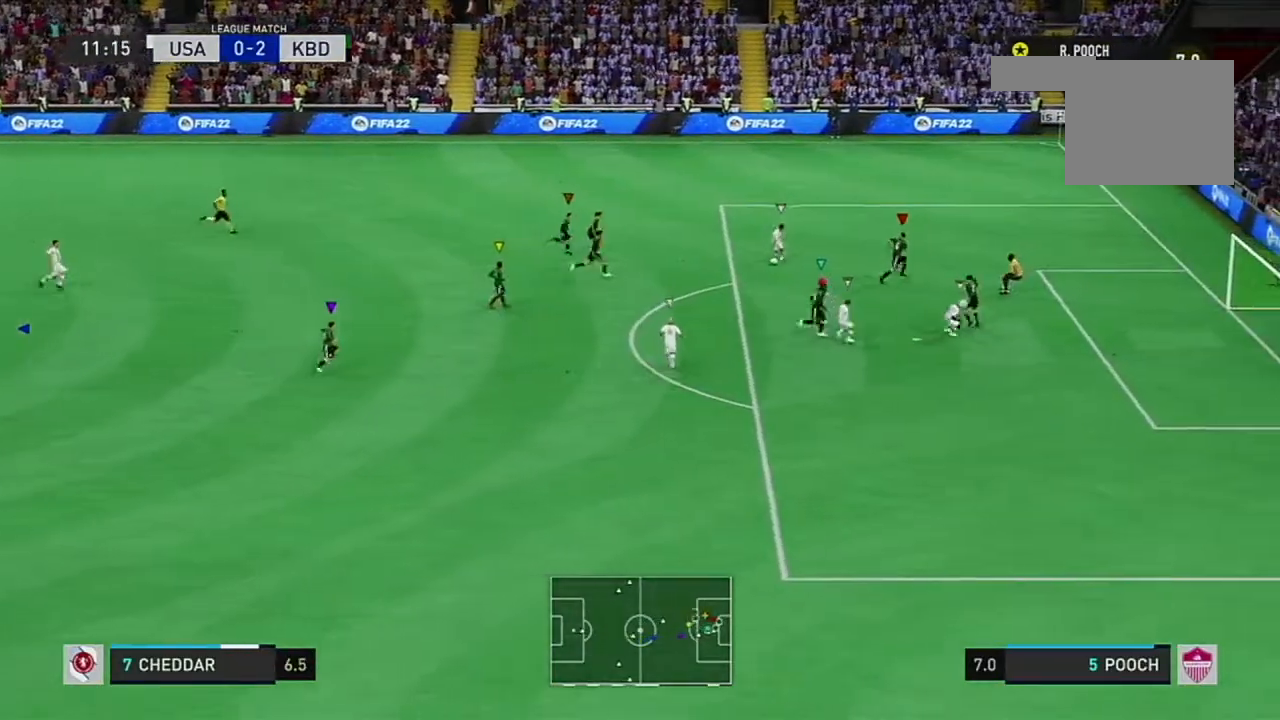
{"dt_ms": 501, "buttons": [], "left_stick": "center", "right_stick": "center", "events": []}
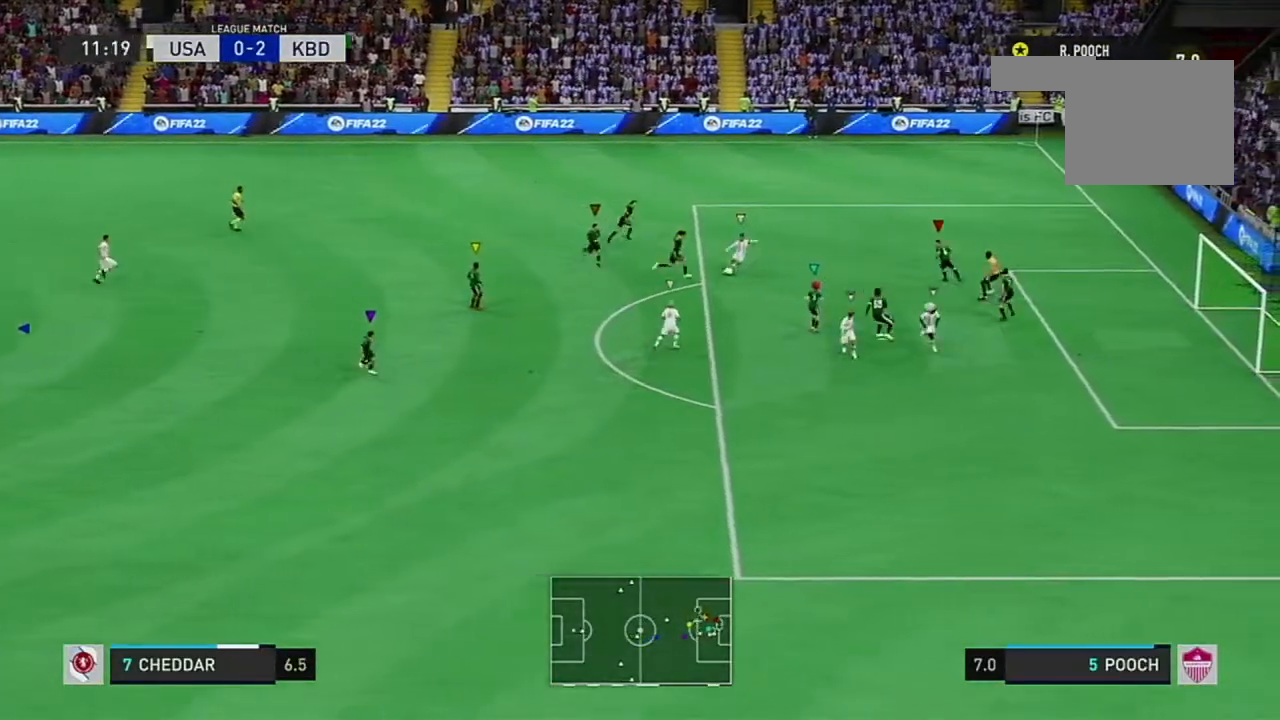
{"dt_ms": 500, "buttons": [], "left_stick": "center", "right_stick": "down", "events": [[233, "right_stick", "down"]]}
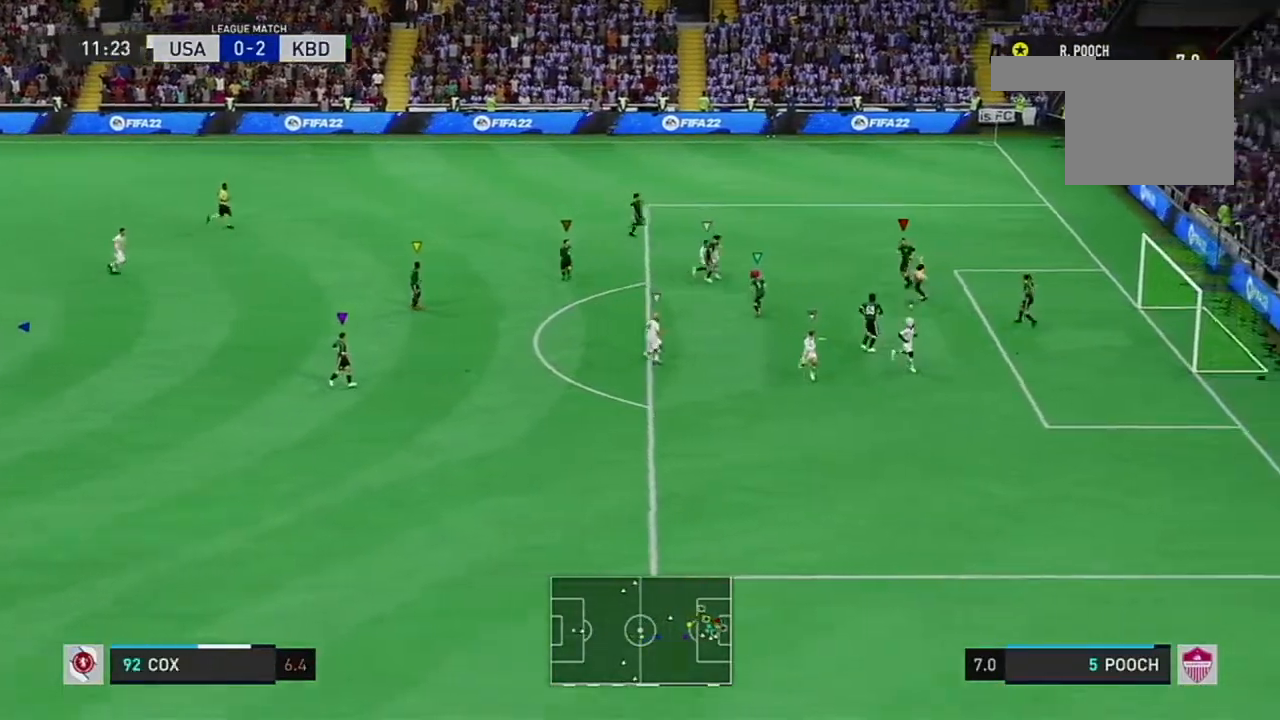
{"dt_ms": 501, "buttons": [], "left_stick": "center", "right_stick": "down", "events": [[150, "right_stick", "center"], [317, "right_stick", "down"]]}
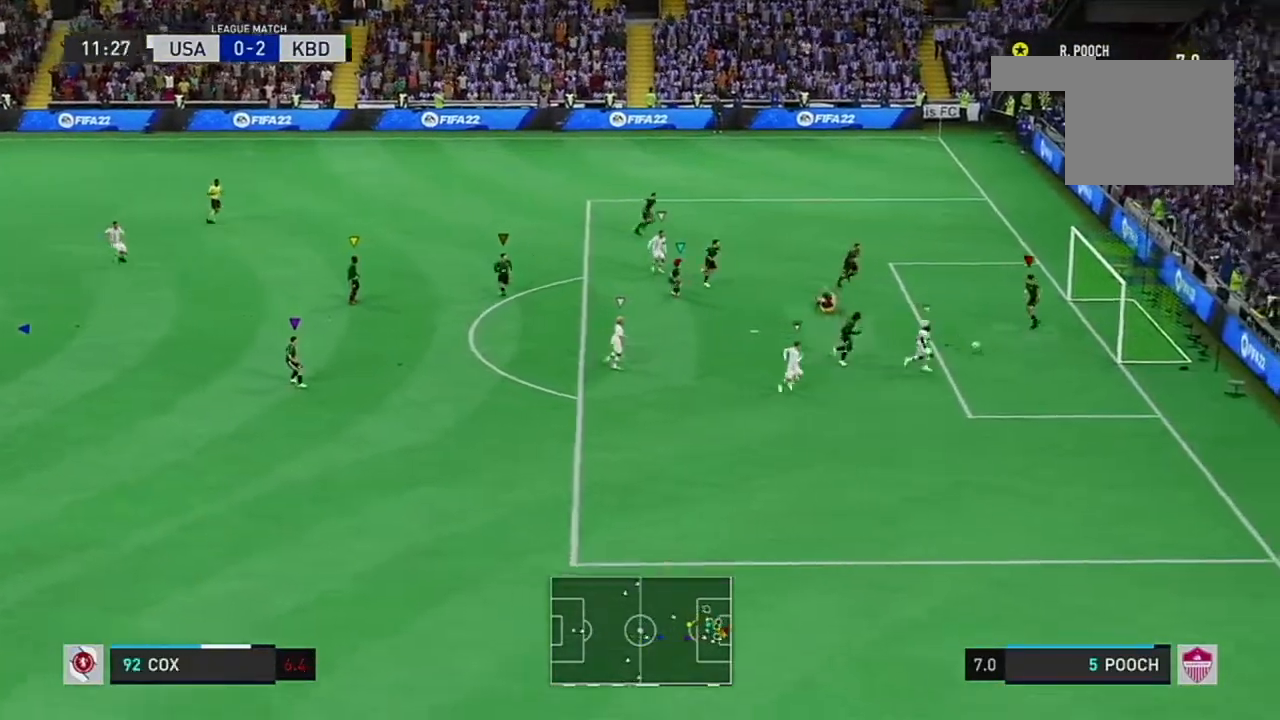
{"dt_ms": 500, "buttons": [], "left_stick": "center", "right_stick": "down", "events": [[283, "right_stick", "center"], [500, "right_stick", "down"]]}
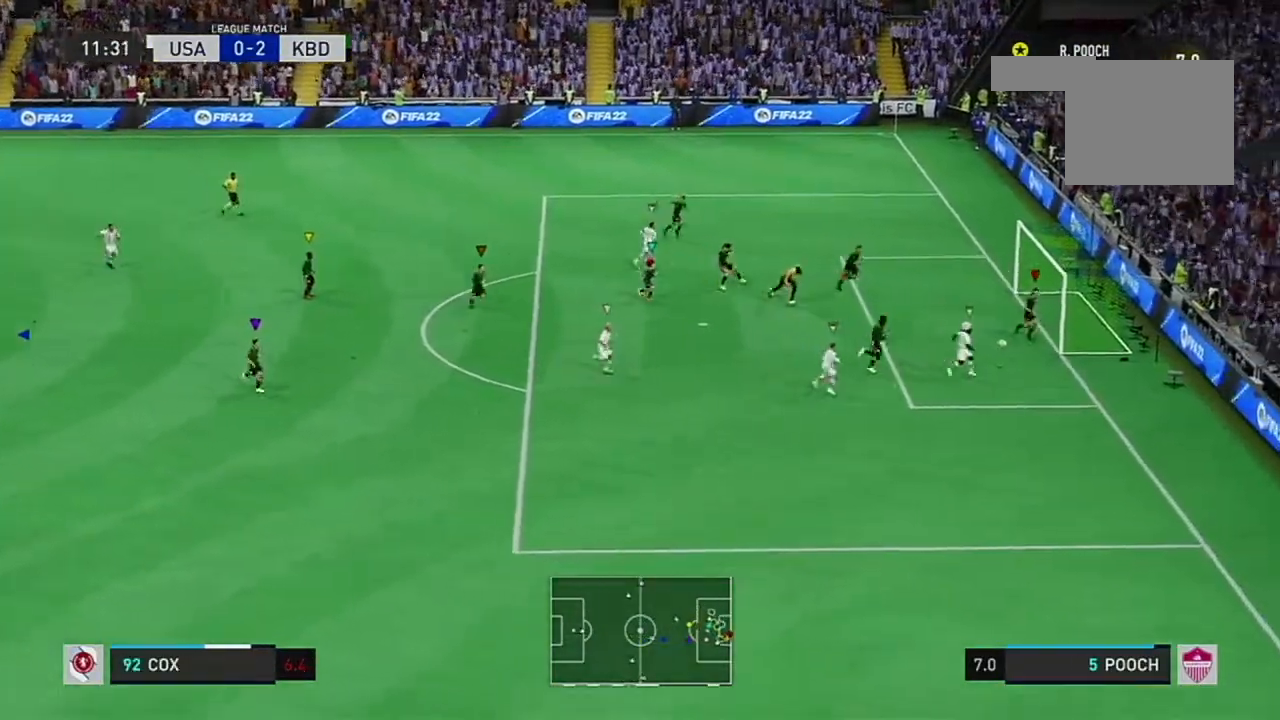
{"dt_ms": 501, "buttons": [], "left_stick": "center", "right_stick": "center"}
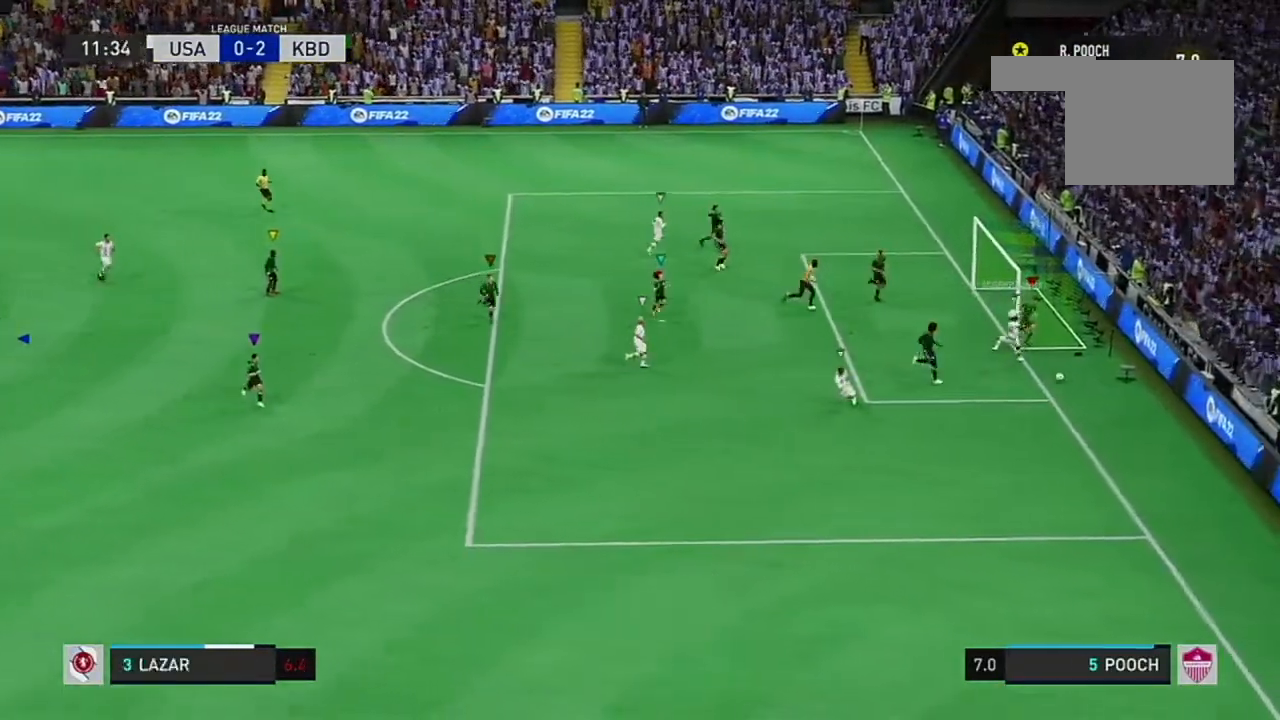
{"dt_ms": 500, "buttons": [], "left_stick": "center", "right_stick": "center", "events": [[167, "right_stick", "down"], [217, "right_stick", "center"]]}
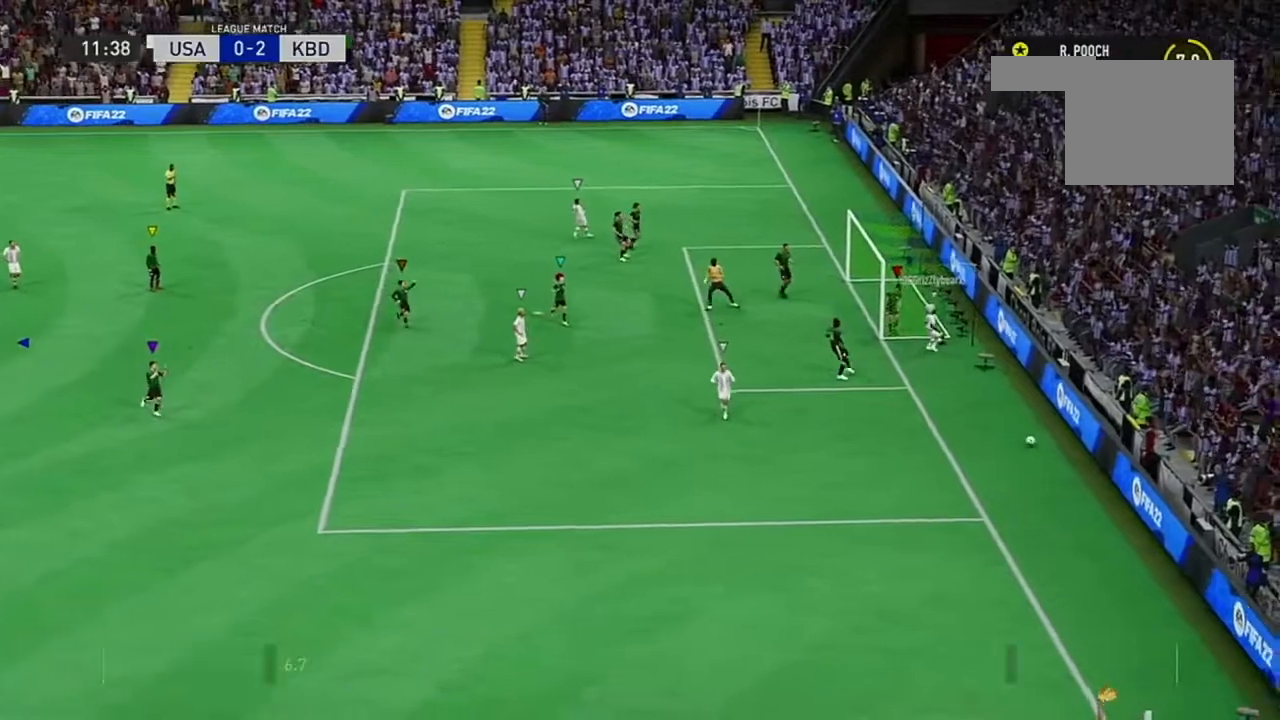
{"dt_ms": 501, "buttons": [], "left_stick": "center", "right_stick": "center"}
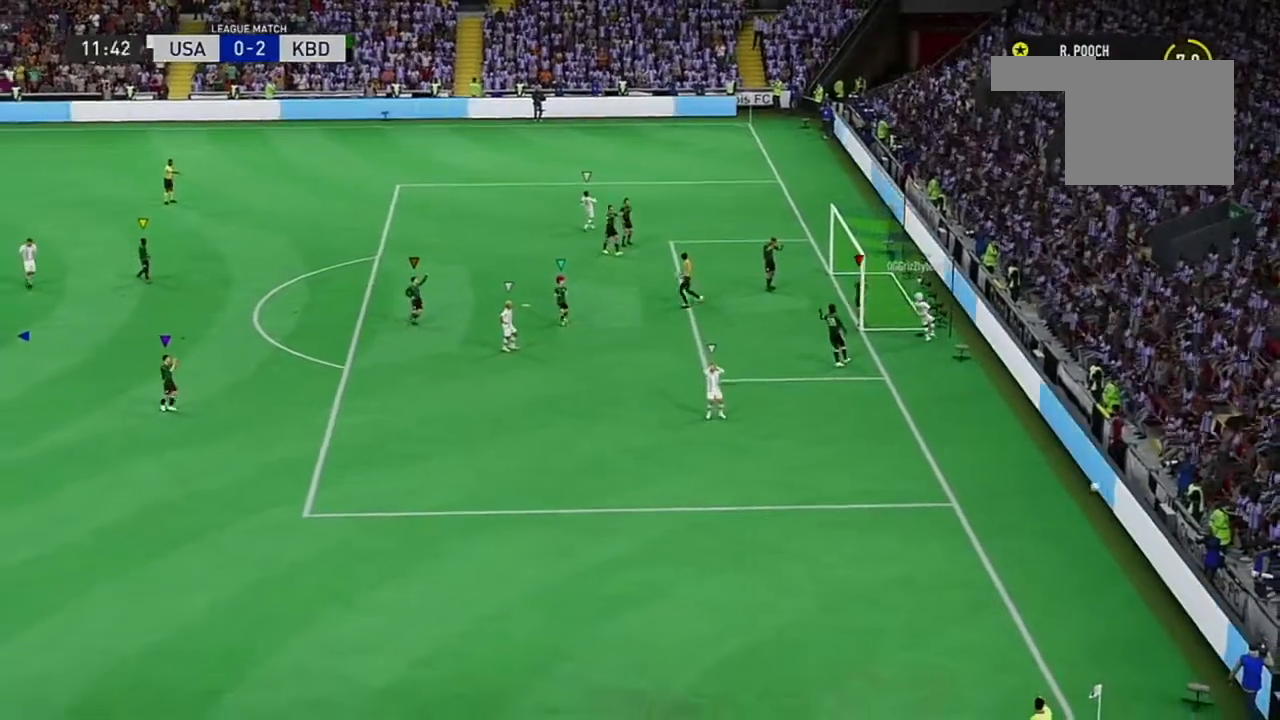
{"dt_ms": 500, "buttons": [], "left_stick": "center", "right_stick": "center", "events": []}
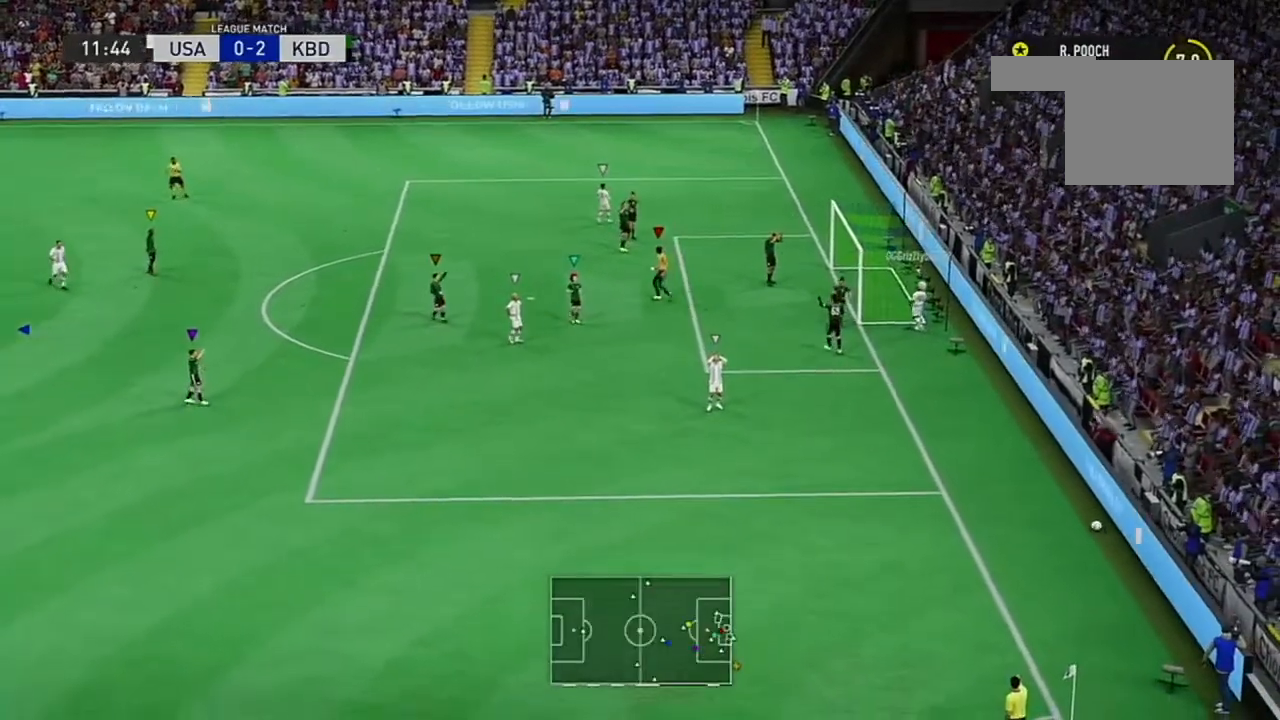
{"dt_ms": 501, "buttons": [], "left_stick": "center", "right_stick": "center", "events": []}
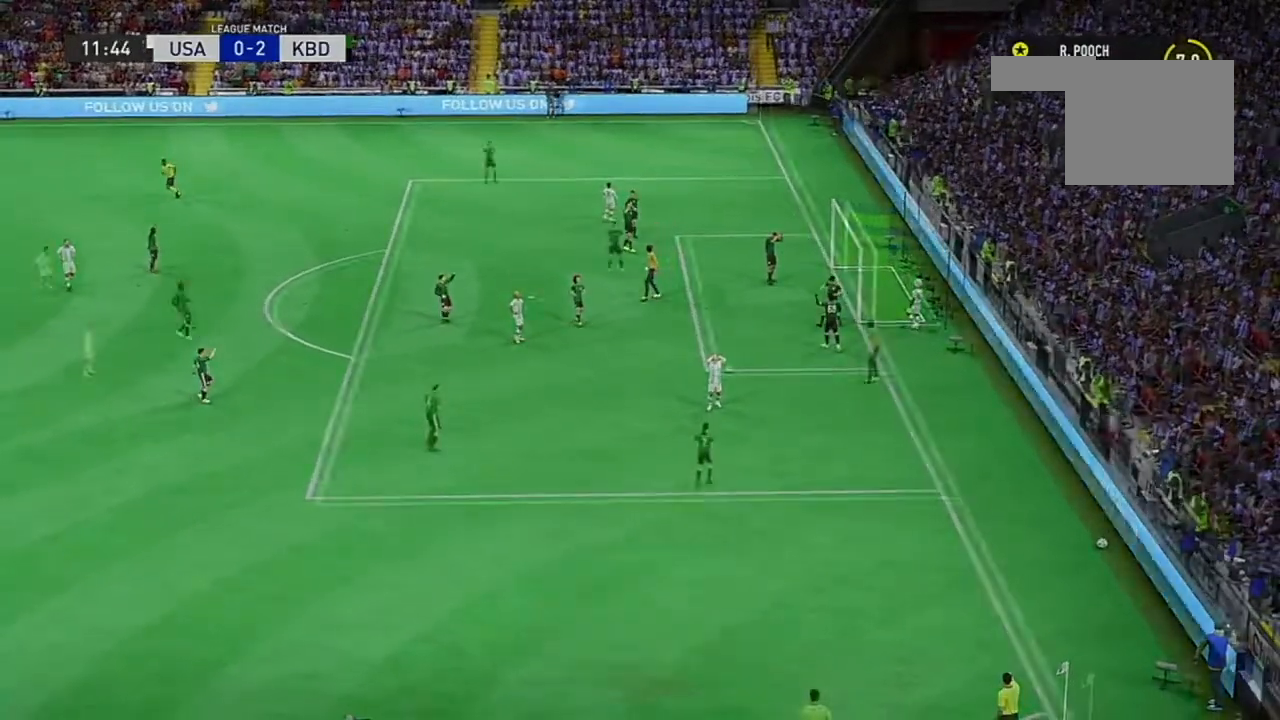
{"dt_ms": 500, "buttons": [], "left_stick": "center", "right_stick": "center", "events": [[300, "right_stick", "down"], [433, "right_stick", "center"]]}
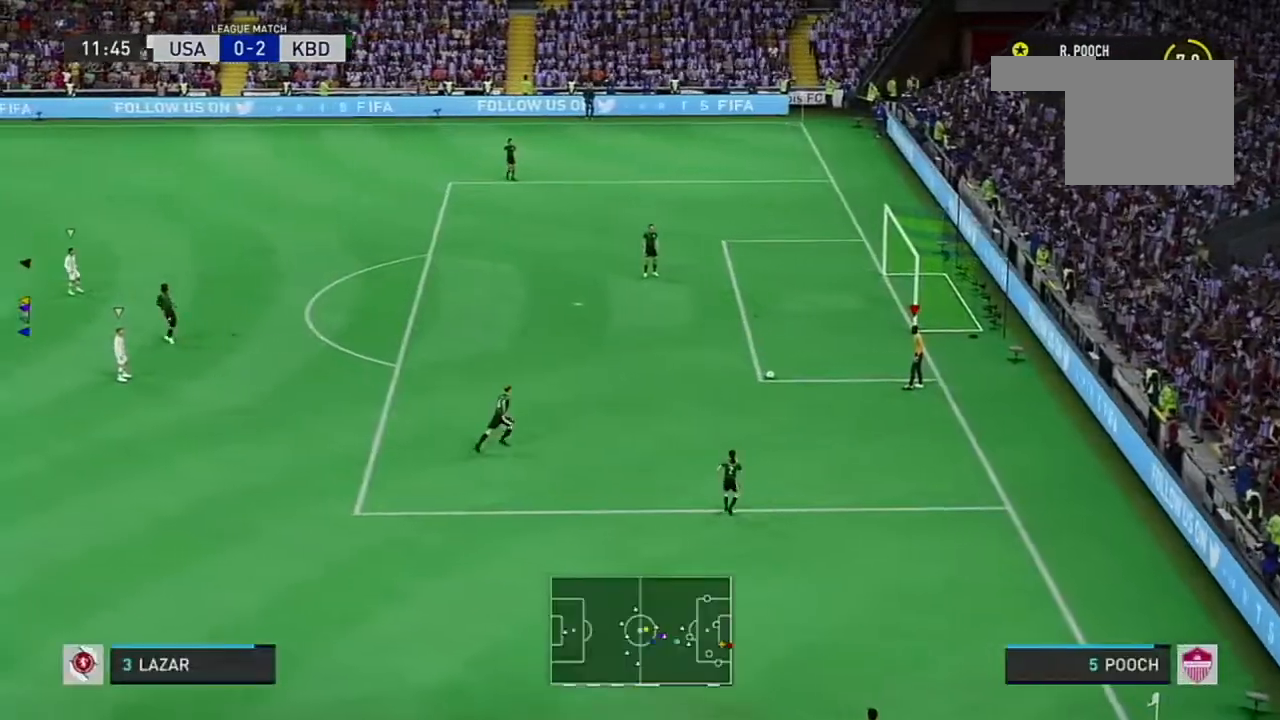
{"dt_ms": 501, "buttons": [], "left_stick": "center", "right_stick": "down", "events": [[300, "right_stick", "down"], [351, "right_stick", "center"], [467, "right_stick", "down"]]}
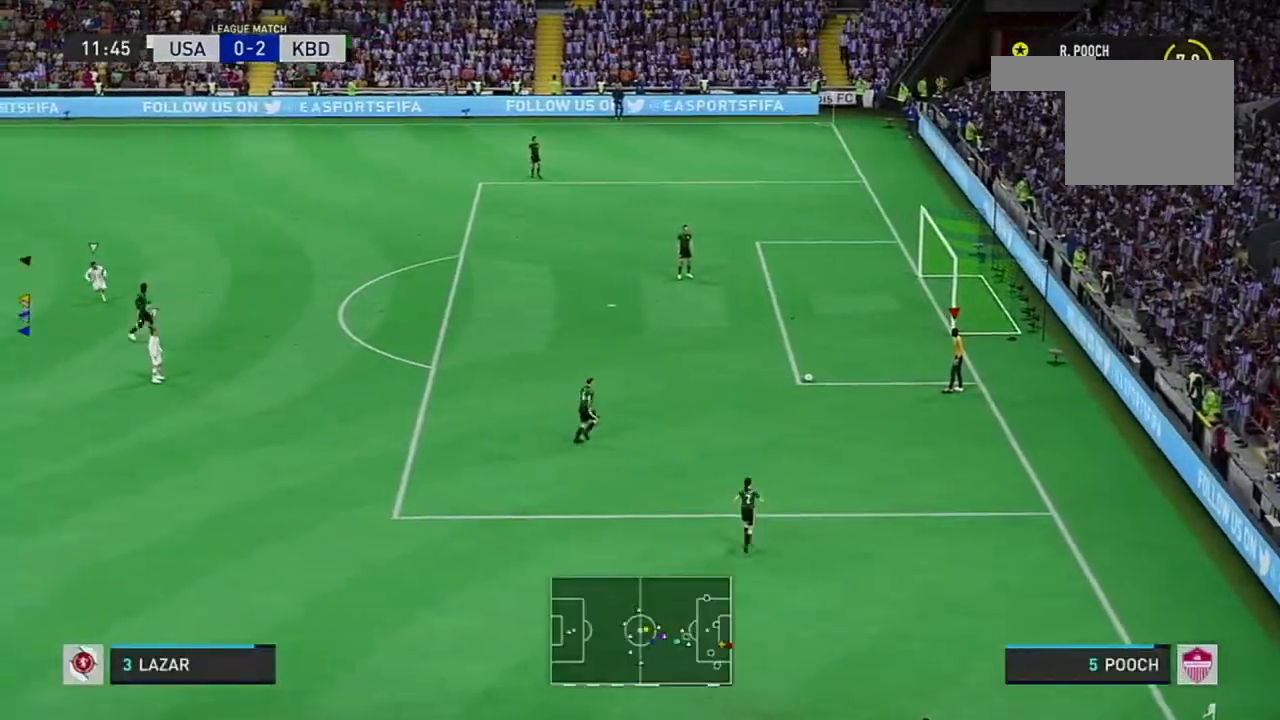
{"dt_ms": 500, "buttons": [], "left_stick": "down-left", "right_stick": "center", "events": [[283, "right_stick", "center"], [300, "left_stick", "down-left"]]}
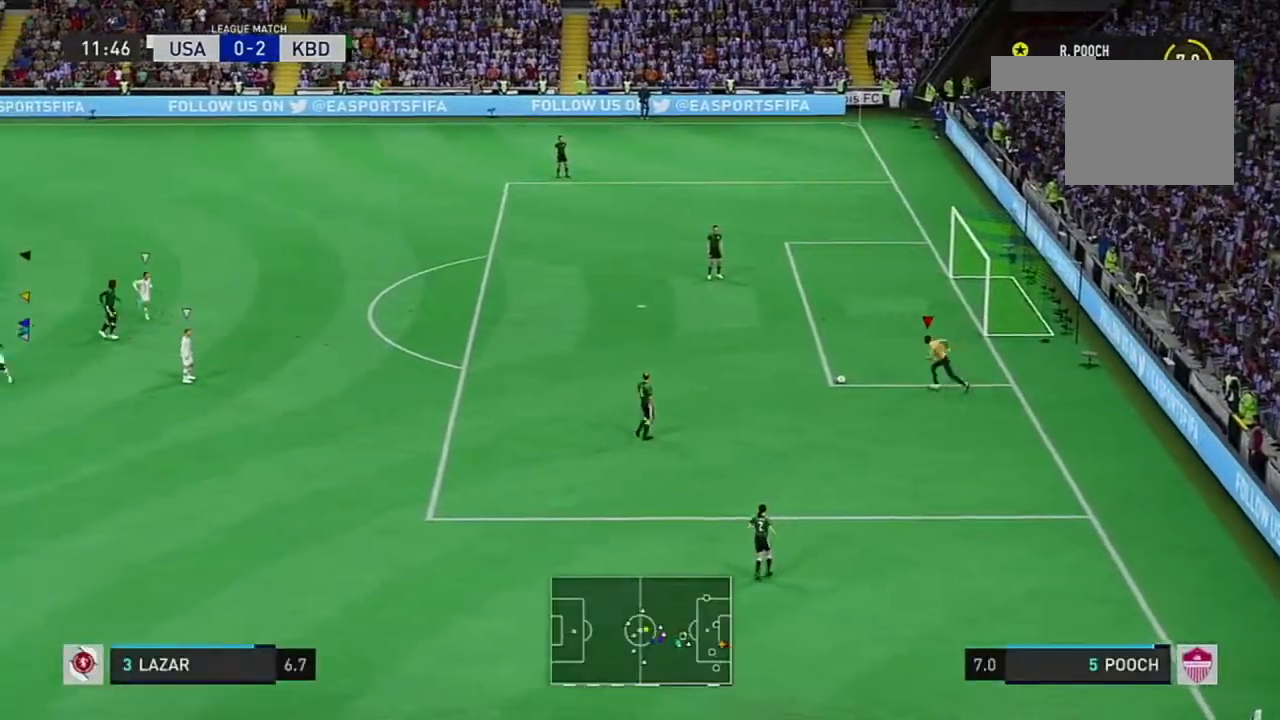
{"dt_ms": 501, "buttons": [], "left_stick": "center", "right_stick": "center", "events": [[417, "left_stick", "center"]]}
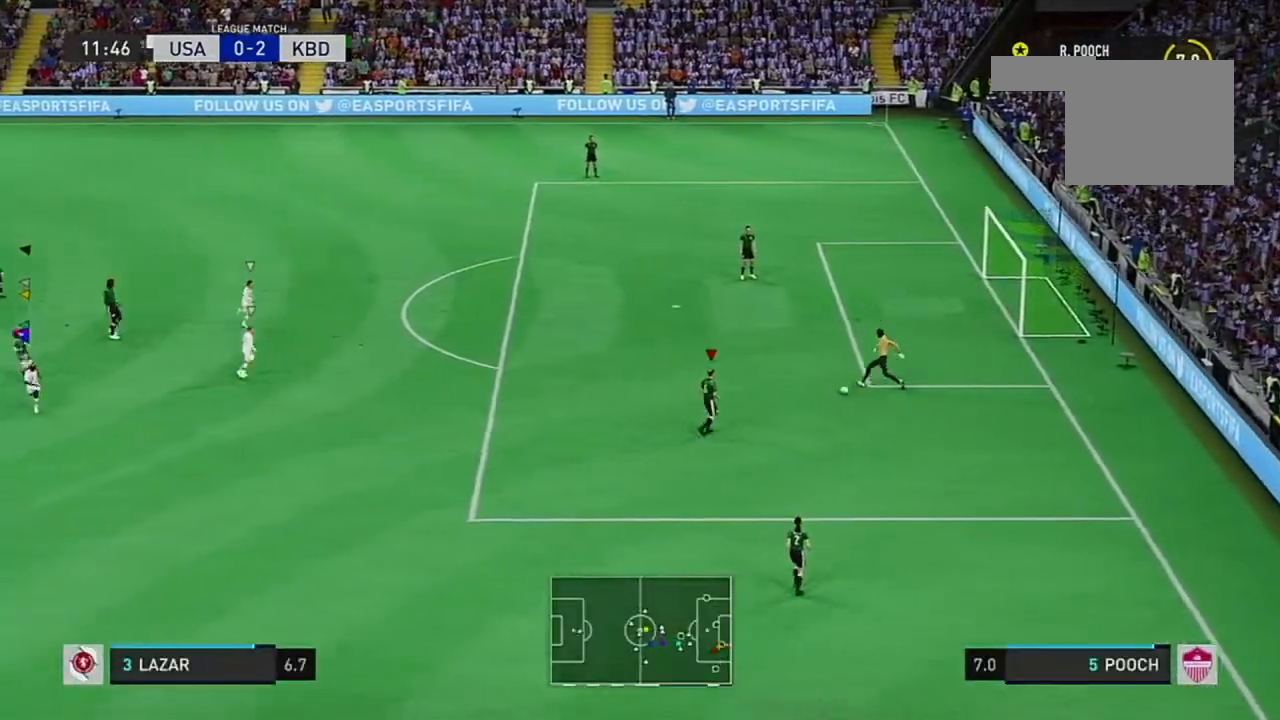
{"dt_ms": 500, "buttons": [], "left_stick": "down-left", "right_stick": "center"}
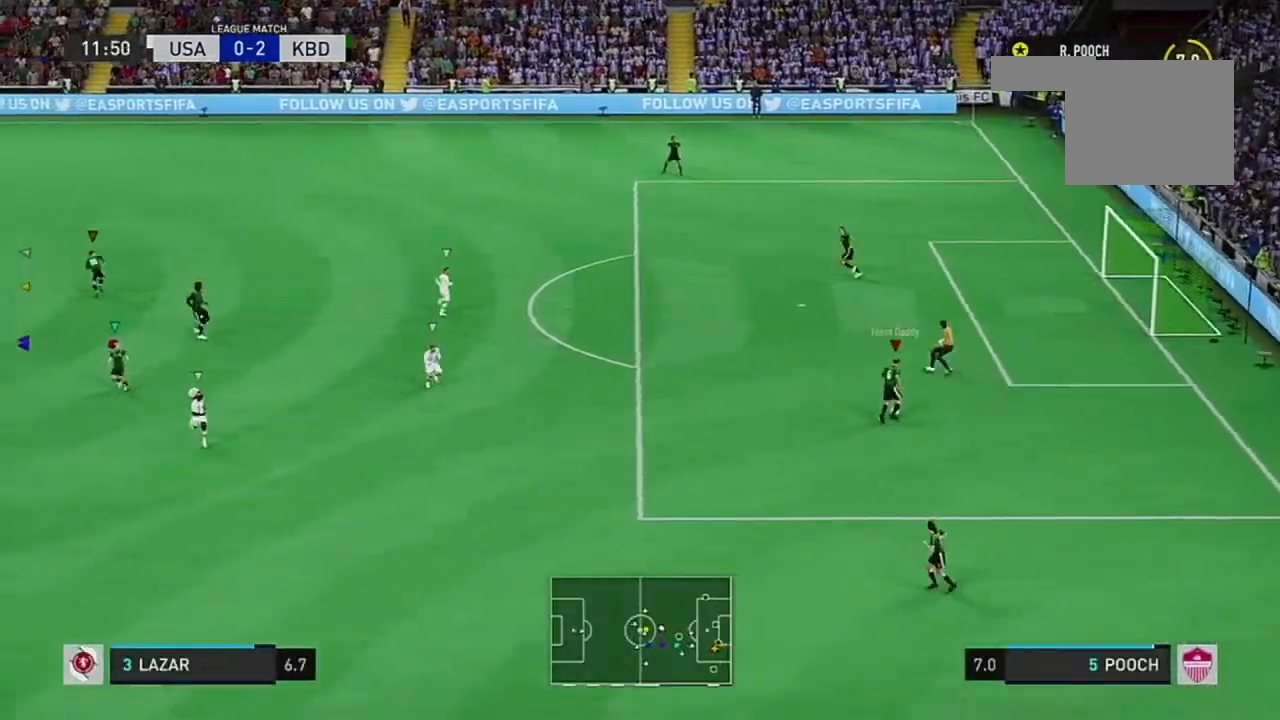
{"dt_ms": 501, "buttons": [], "left_stick": "down-right", "right_stick": "center", "events": [[134, "right_stick", "down"], [184, "right_stick", "center"], [234, "left_stick", "down"], [351, "right_stick", "down"], [417, "right_stick", "center"], [484, "left_stick", "down-right"]]}
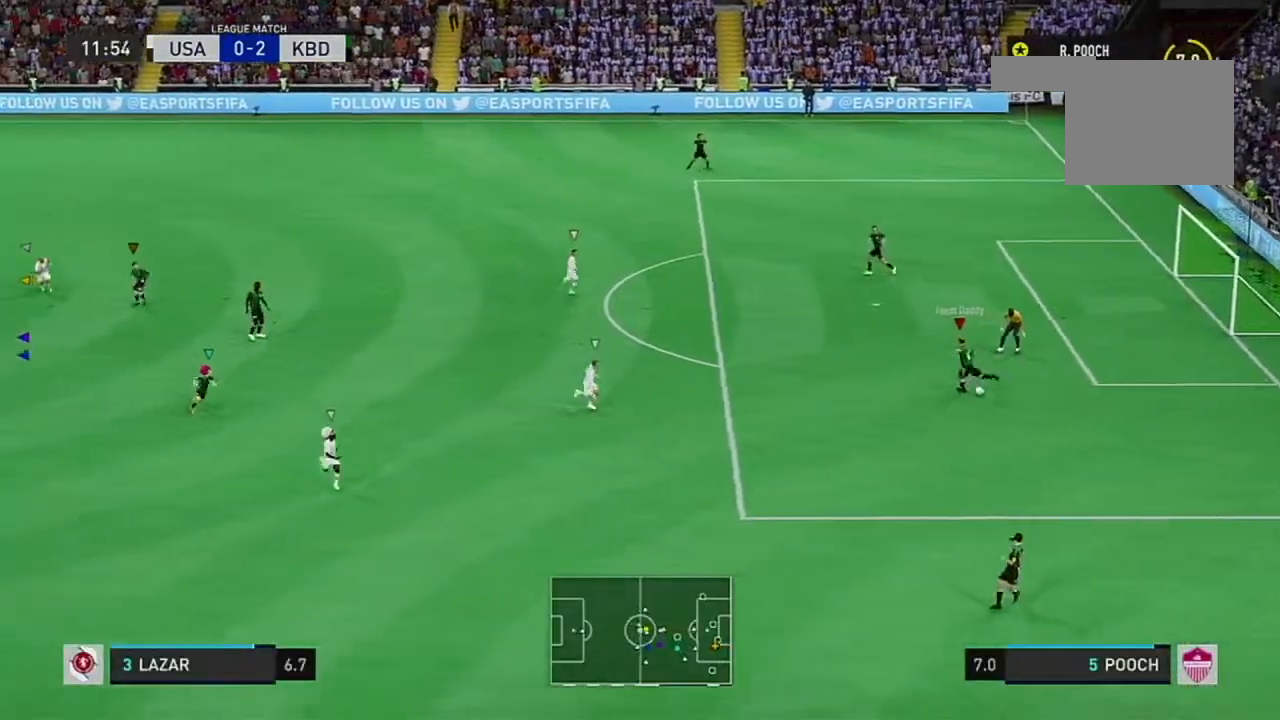
{"dt_ms": 500, "buttons": [], "left_stick": "up-right", "right_stick": "center", "events": [[433, "left_stick", "up-right"]]}
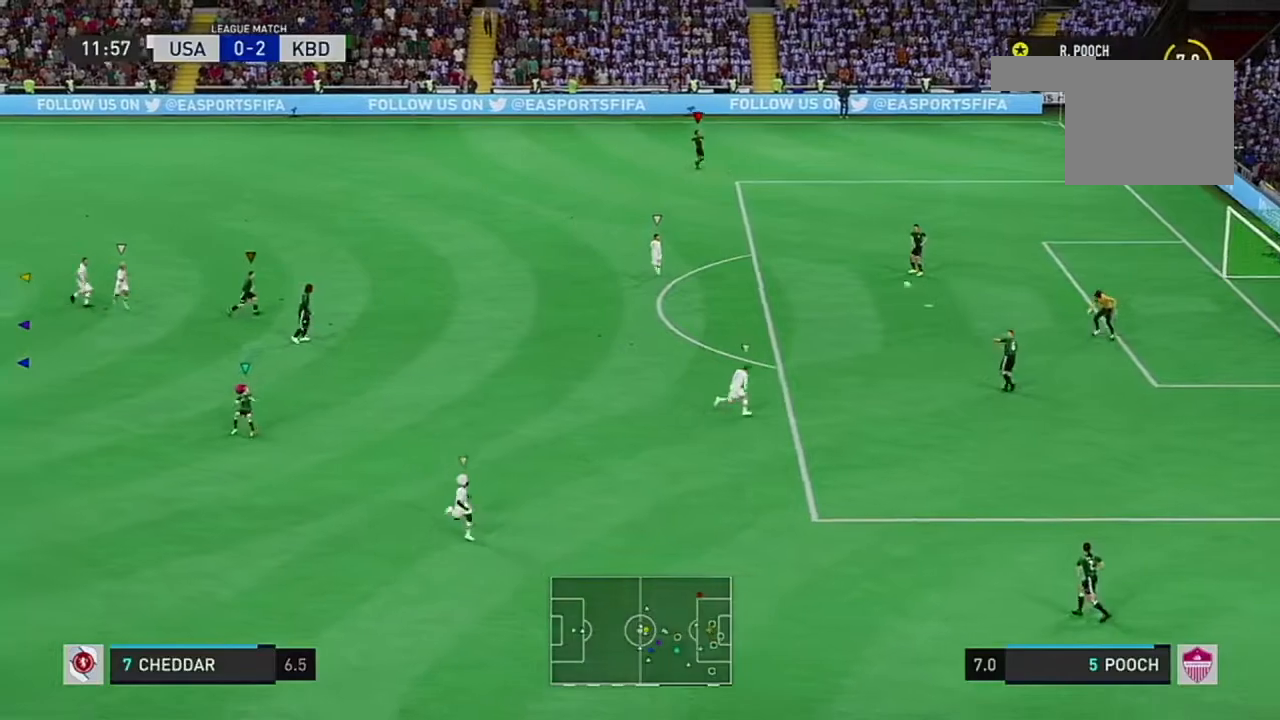
{"dt_ms": 501, "buttons": [], "left_stick": "up-right", "right_stick": "center", "events": []}
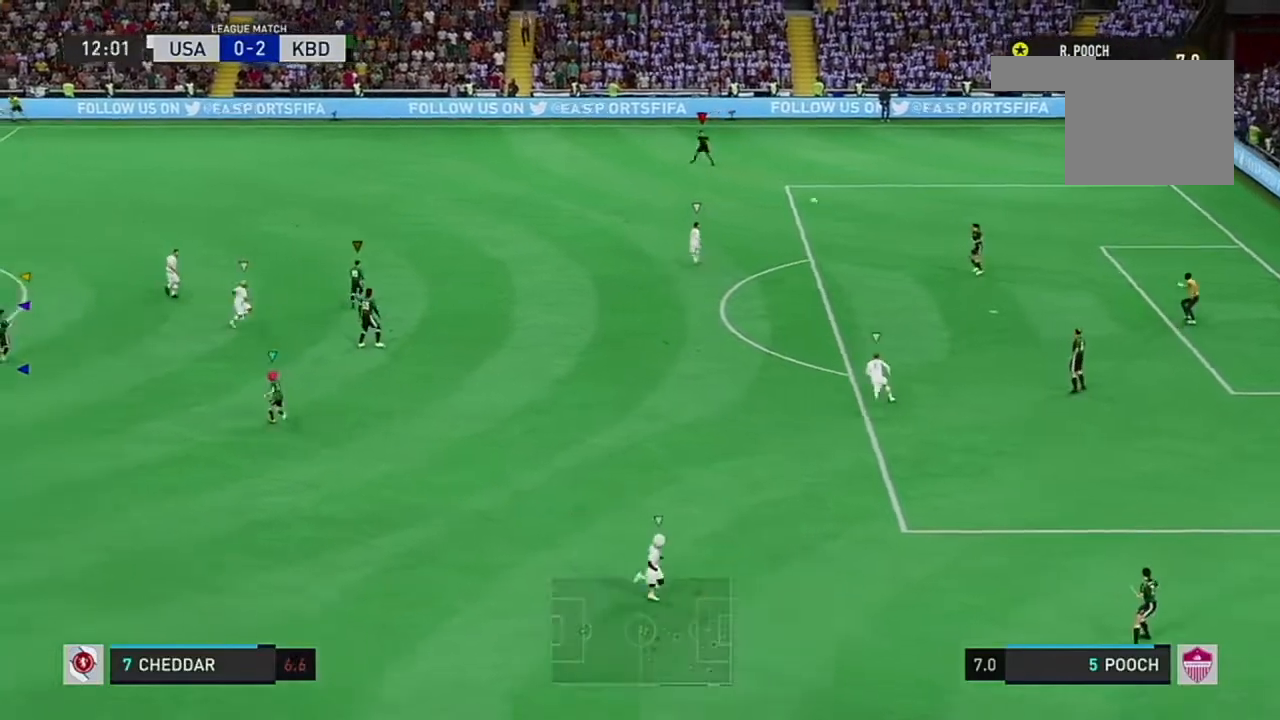
{"dt_ms": 500, "buttons": [], "left_stick": "up-right", "right_stick": "center", "events": []}
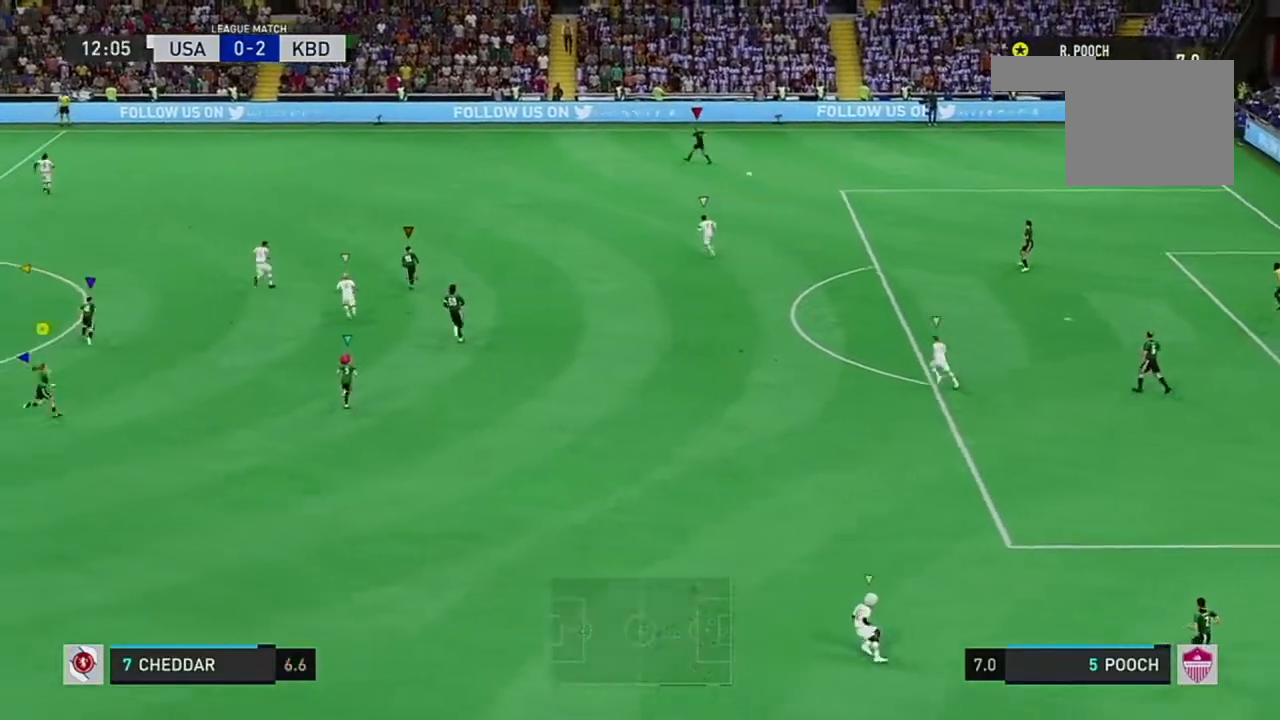
{"dt_ms": 501, "buttons": [], "left_stick": "up", "right_stick": "center", "events": [[484, "left_stick", "up"]]}
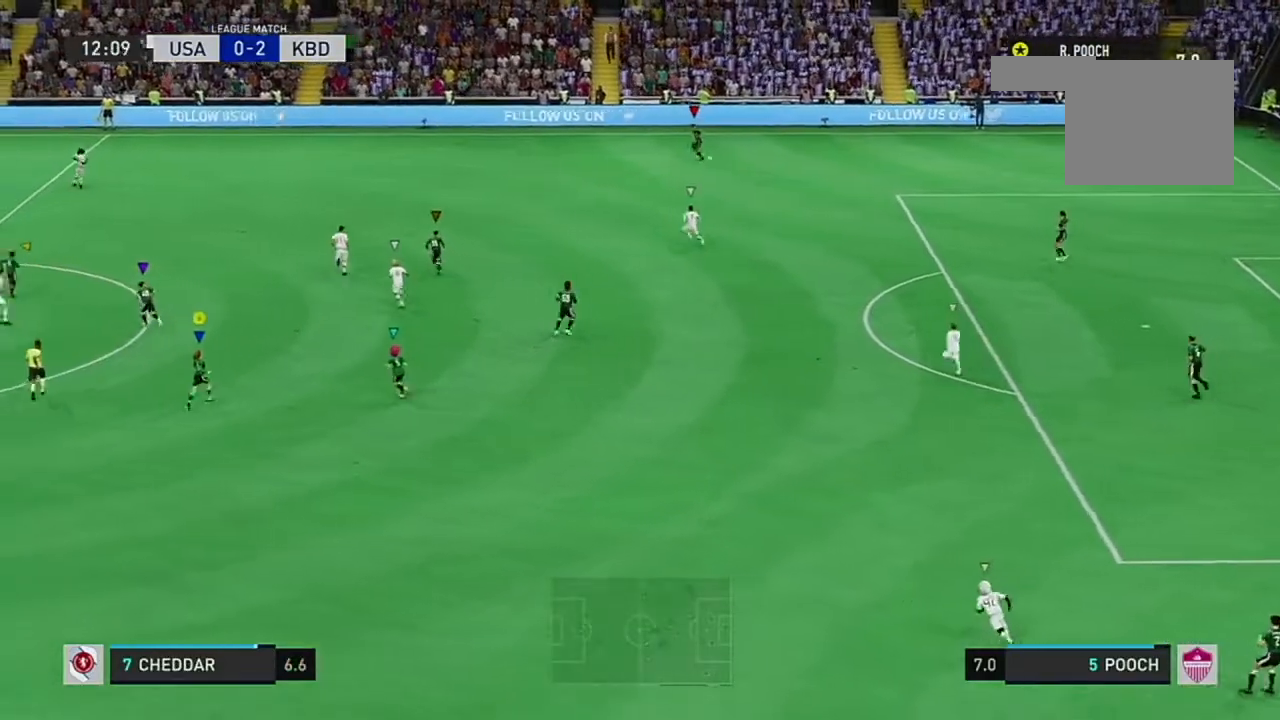
{"dt_ms": 500, "buttons": ["R2"], "left_stick": "up-left", "right_stick": "center", "events": [[400, "left_stick", "up-left"], [433, "R2", "down"]]}
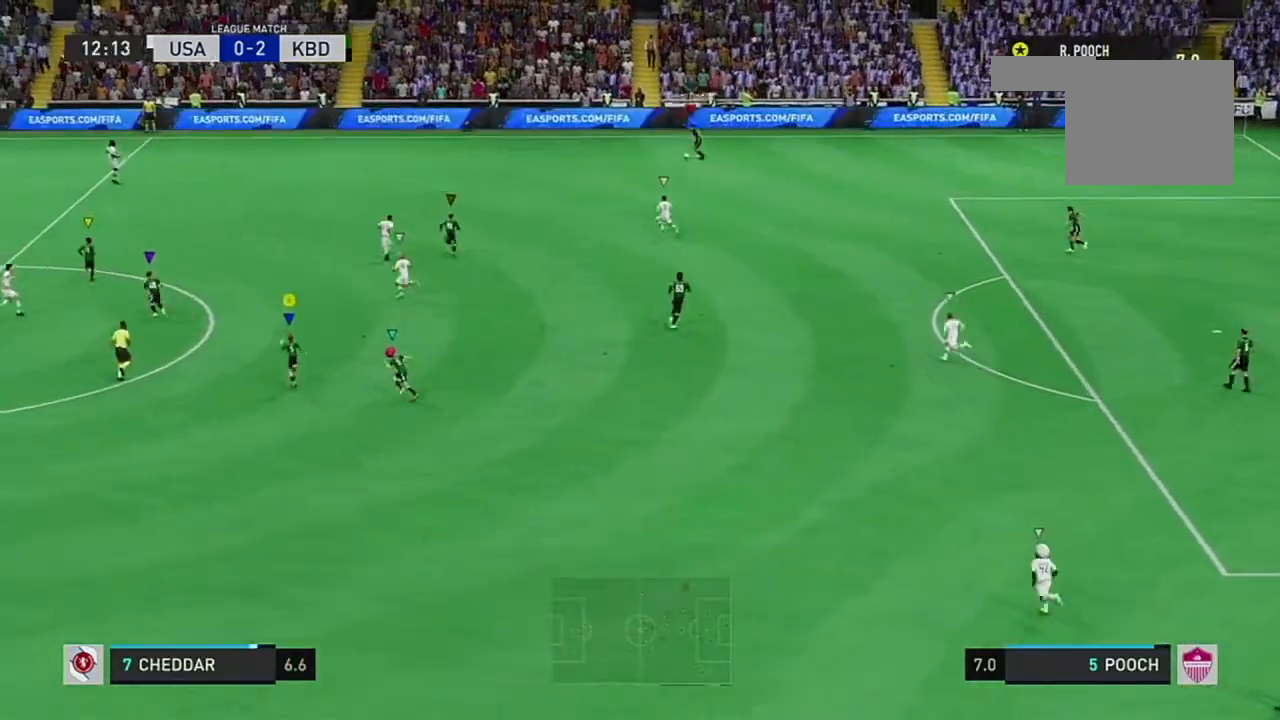
{"dt_ms": 501, "buttons": ["R2"], "left_stick": "up-left", "right_stick": "center", "events": []}